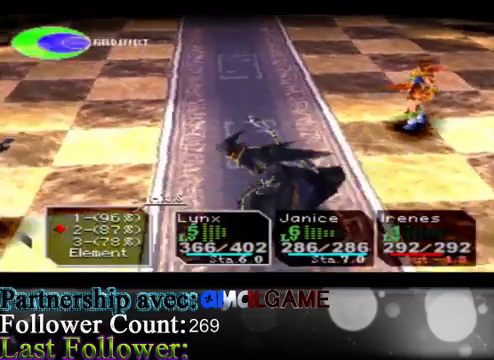
Gameplay with a controller (Xbox layout); each line is a JSON object with the inputs held at the frame after it. "events" lists button and stick changes between this image and that frame as [ms after this image, input, new state], when the widget could be followed in between. Not read: L3 R3 right_stick.
{"buttons": ["A"], "left_stick": "center", "events": [[333, "A", "down"]]}
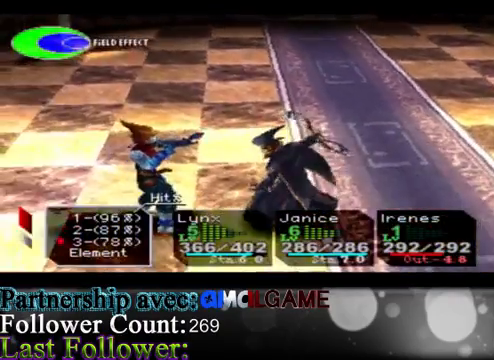
{"buttons": [], "left_stick": "center", "events": [[33, "A", "up"]]}
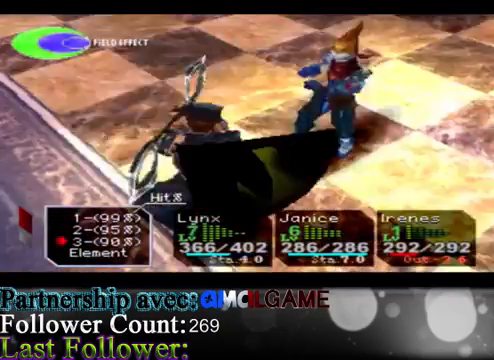
{"buttons": [], "left_stick": "center", "events": []}
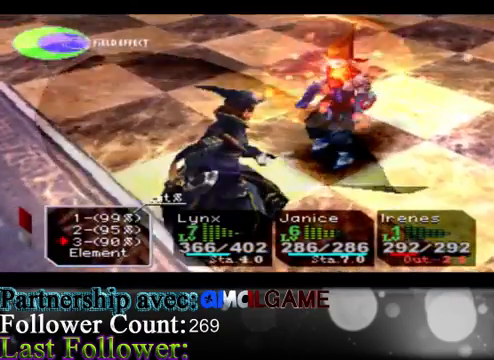
{"buttons": [], "left_stick": "center", "events": []}
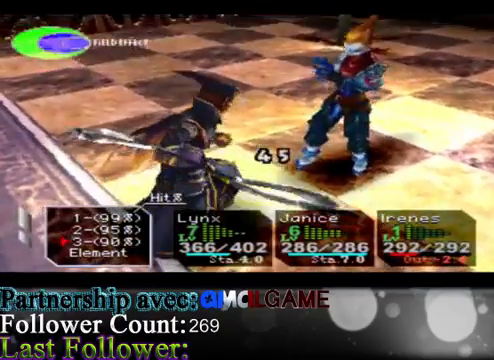
{"buttons": [], "left_stick": "center", "events": [[33, "A", "down"], [200, "A", "up"]]}
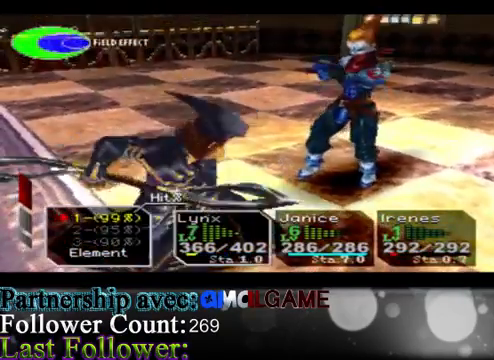
{"buttons": [], "left_stick": "center", "events": [[200, "left_stick", "down"], [500, "left_stick", "center"]]}
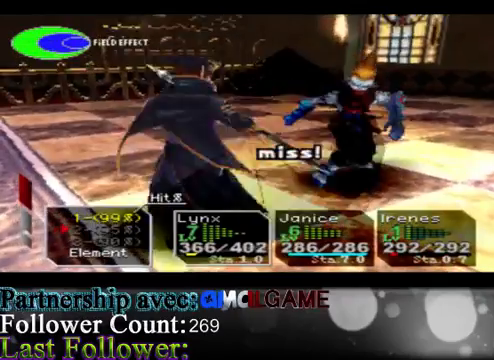
{"buttons": [], "left_stick": "down", "events": [[67, "left_stick", "down"], [267, "left_stick", "center"], [433, "left_stick", "down"]]}
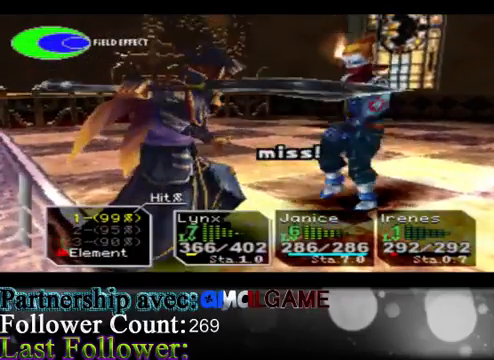
{"buttons": [], "left_stick": "center", "events": [[133, "left_stick", "center"], [300, "A", "down"], [467, "A", "up"]]}
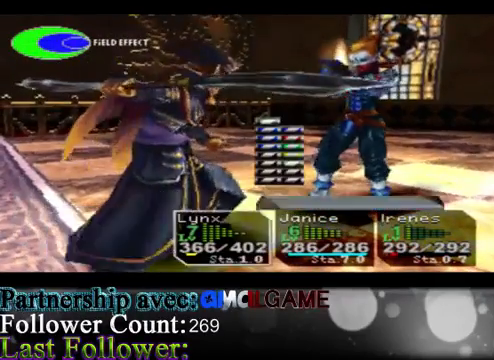
{"buttons": [], "left_stick": "center", "events": []}
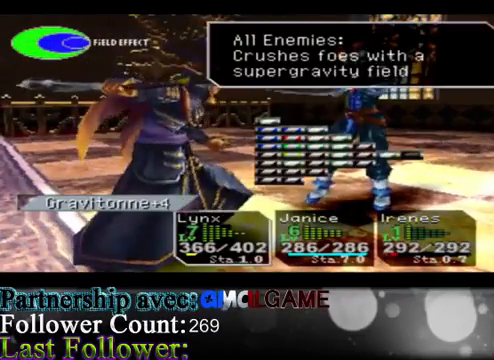
{"buttons": [], "left_stick": "left", "events": [[267, "left_stick", "left"]]}
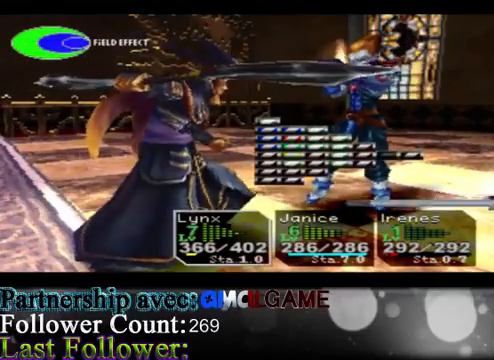
{"buttons": [], "left_stick": "left", "events": [[67, "left_stick", "center"], [400, "left_stick", "left"]]}
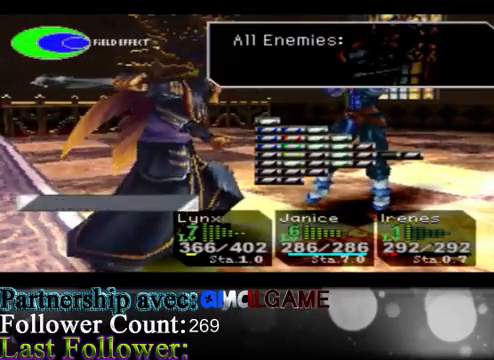
{"buttons": [], "left_stick": "center", "events": [[333, "left_stick", "center"]]}
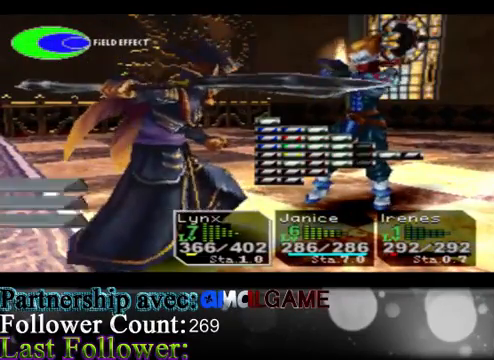
{"buttons": [], "left_stick": "center", "events": [[100, "left_stick", "left"], [500, "left_stick", "center"]]}
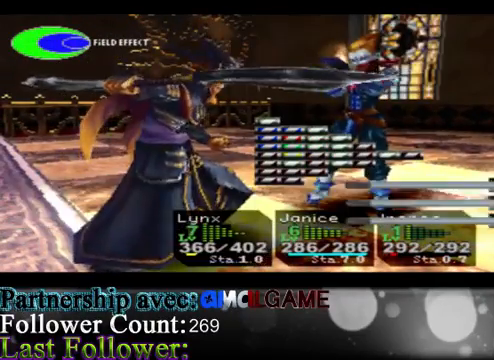
{"buttons": [], "left_stick": "center", "events": []}
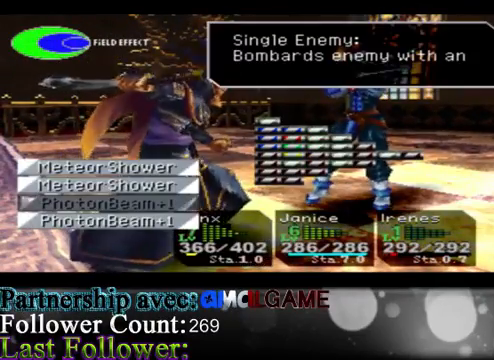
{"buttons": [], "left_stick": "down", "events": [[300, "left_stick", "down"]]}
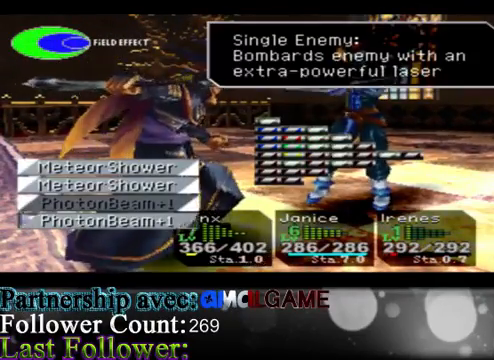
{"buttons": ["A"], "left_stick": "center", "events": [[100, "left_stick", "center"], [367, "A", "down"]]}
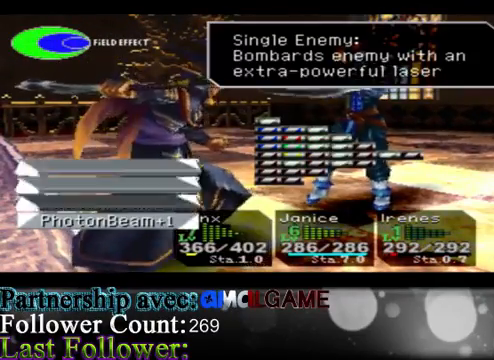
{"buttons": ["A"], "left_stick": "center", "events": [[33, "A", "up"], [500, "A", "down"]]}
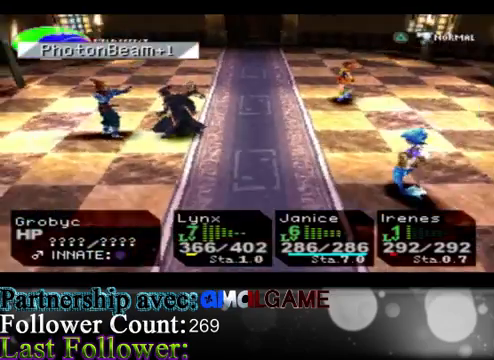
{"buttons": [], "left_stick": "center", "events": [[200, "A", "up"]]}